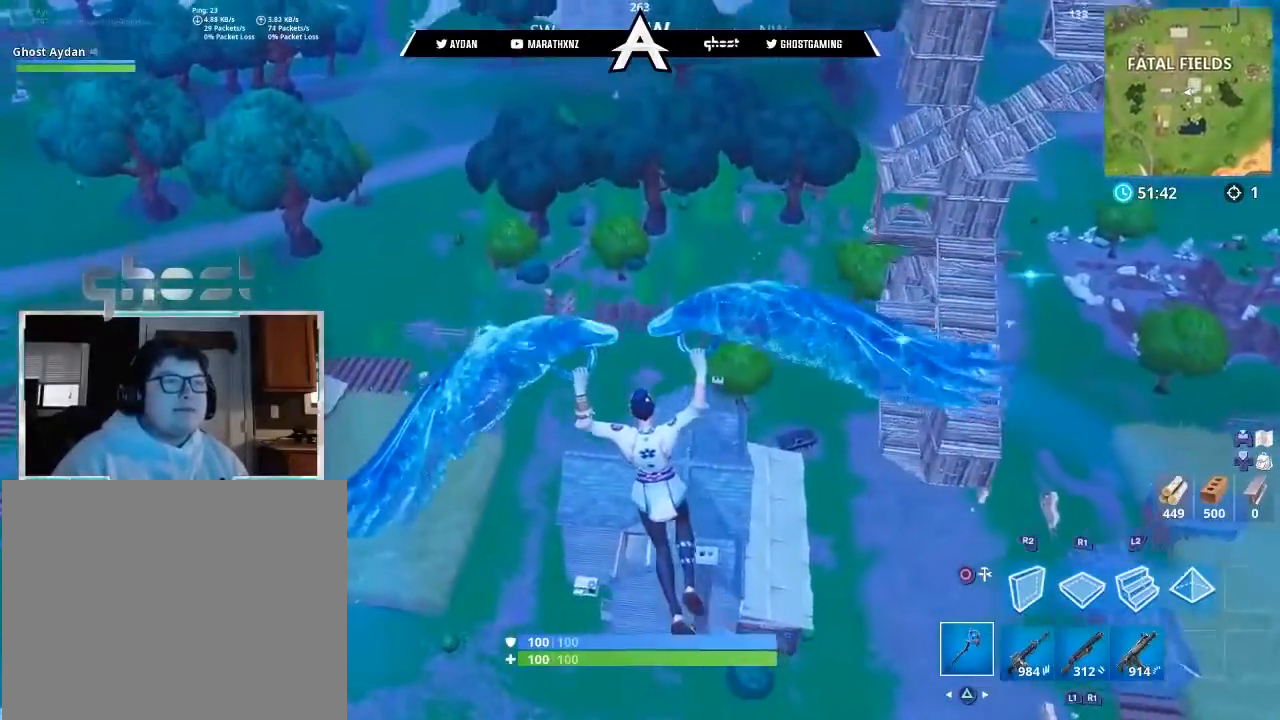
Gameplay with a controller (PlayStation layout); each line is a JSON object with the inputs held at the frame after it. "events" lists button and stick changes between this image and that frame as [ms after this image, input, new state], when the widget could be followed in between.
{"buttons": [], "left_stick": "up", "right_stick": "right", "events": [[100, "L3", "down"], [100, "right_stick", "center"], [200, "L3", "up"], [501, "right_stick", "right"]]}
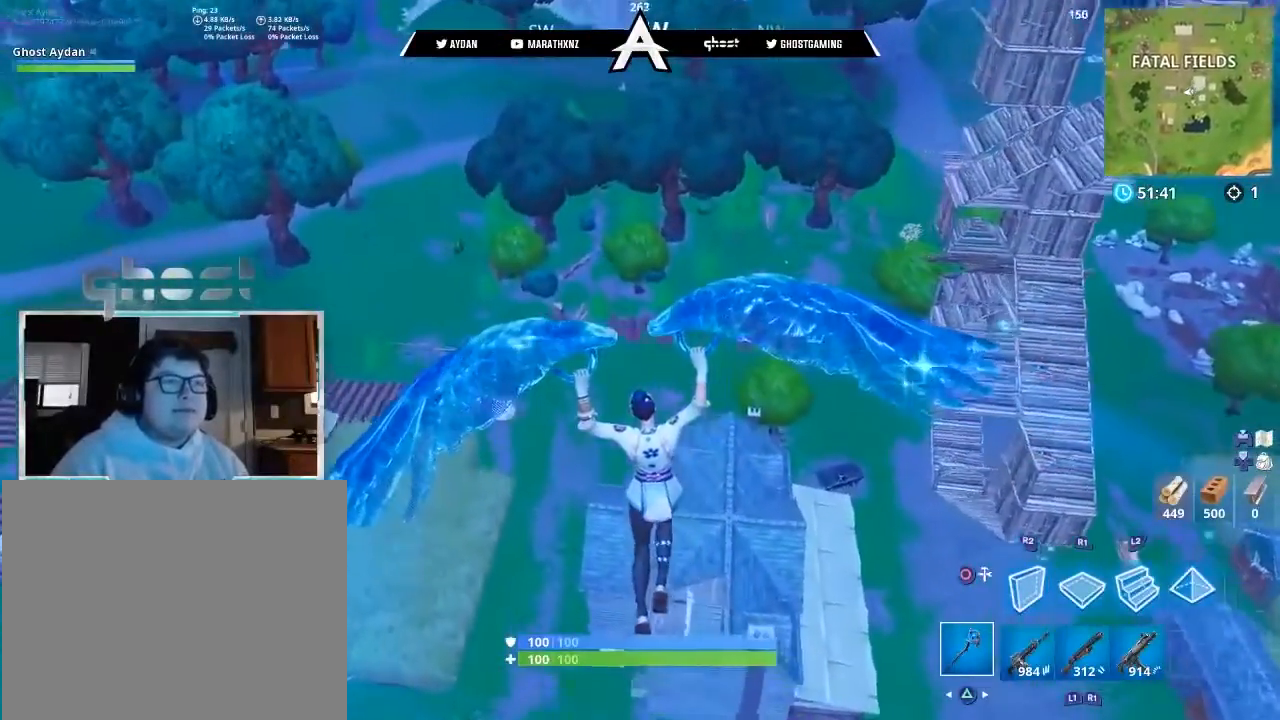
{"buttons": [], "left_stick": "up", "right_stick": "right", "events": []}
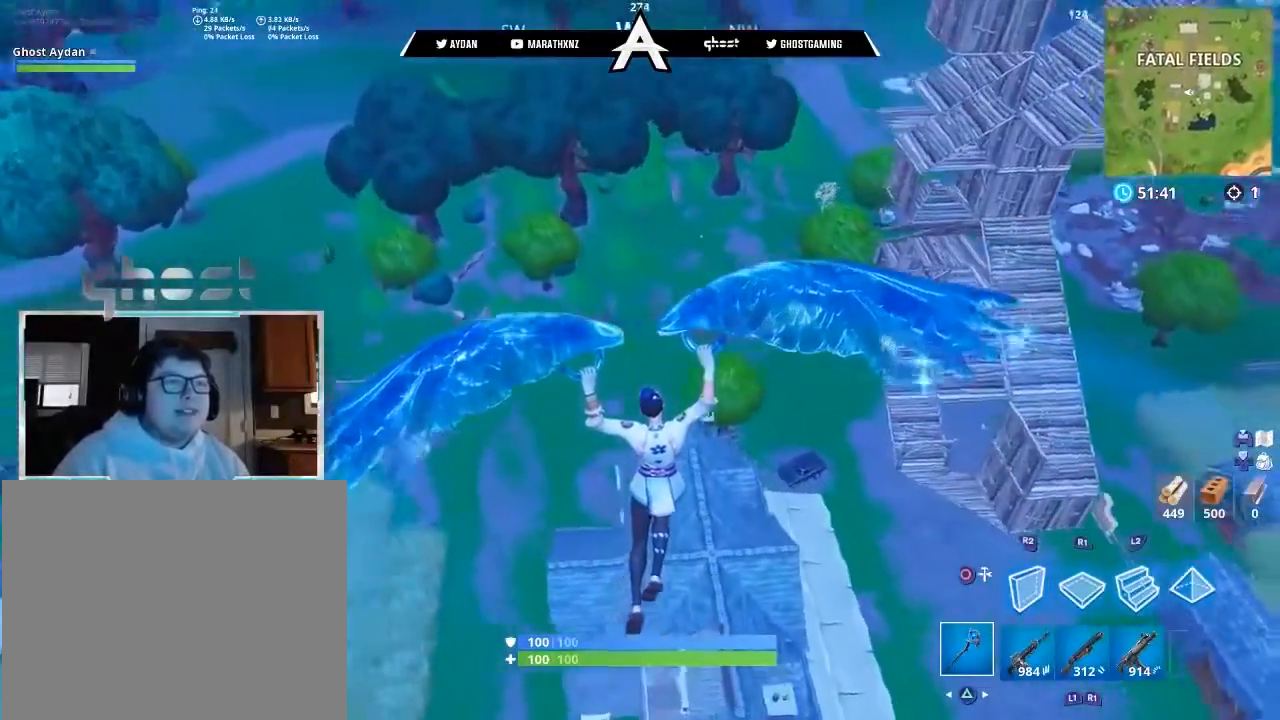
{"buttons": [], "left_stick": "up-left", "right_stick": "right", "events": [[334, "left_stick", "up-left"]]}
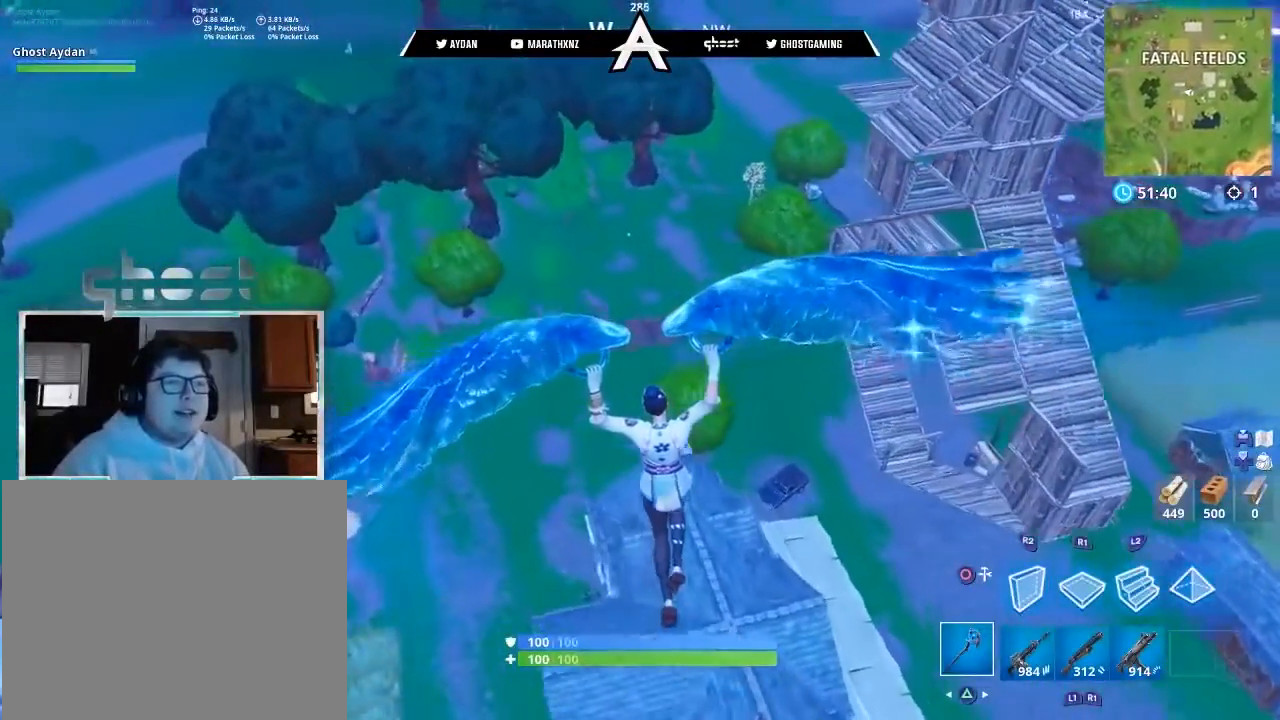
{"buttons": [], "left_stick": "down", "right_stick": "right", "events": [[33, "left_stick", "center"], [333, "left_stick", "down"]]}
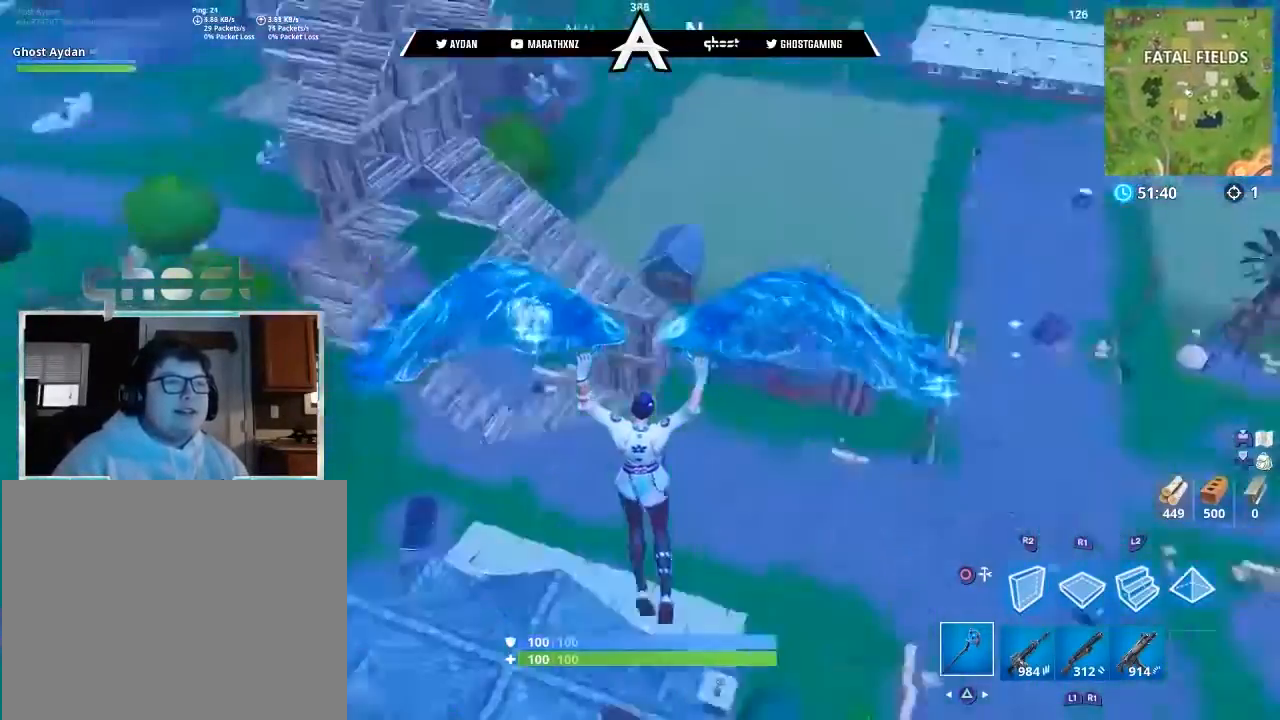
{"buttons": [], "left_stick": "down", "right_stick": "center", "events": [[100, "right_stick", "center"], [134, "left_stick", "down-right"], [467, "left_stick", "down"]]}
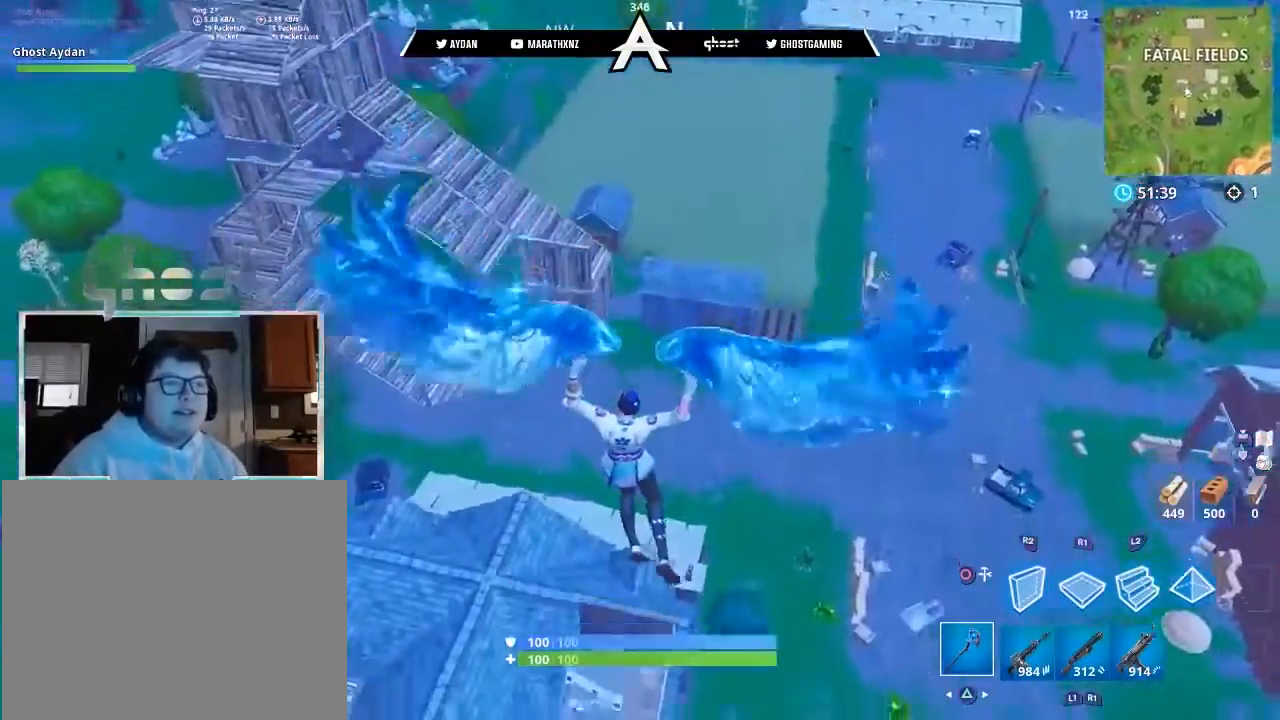
{"buttons": [], "left_stick": "up-left", "right_stick": "center", "events": [[333, "left_stick", "down-left"], [500, "left_stick", "up-left"]]}
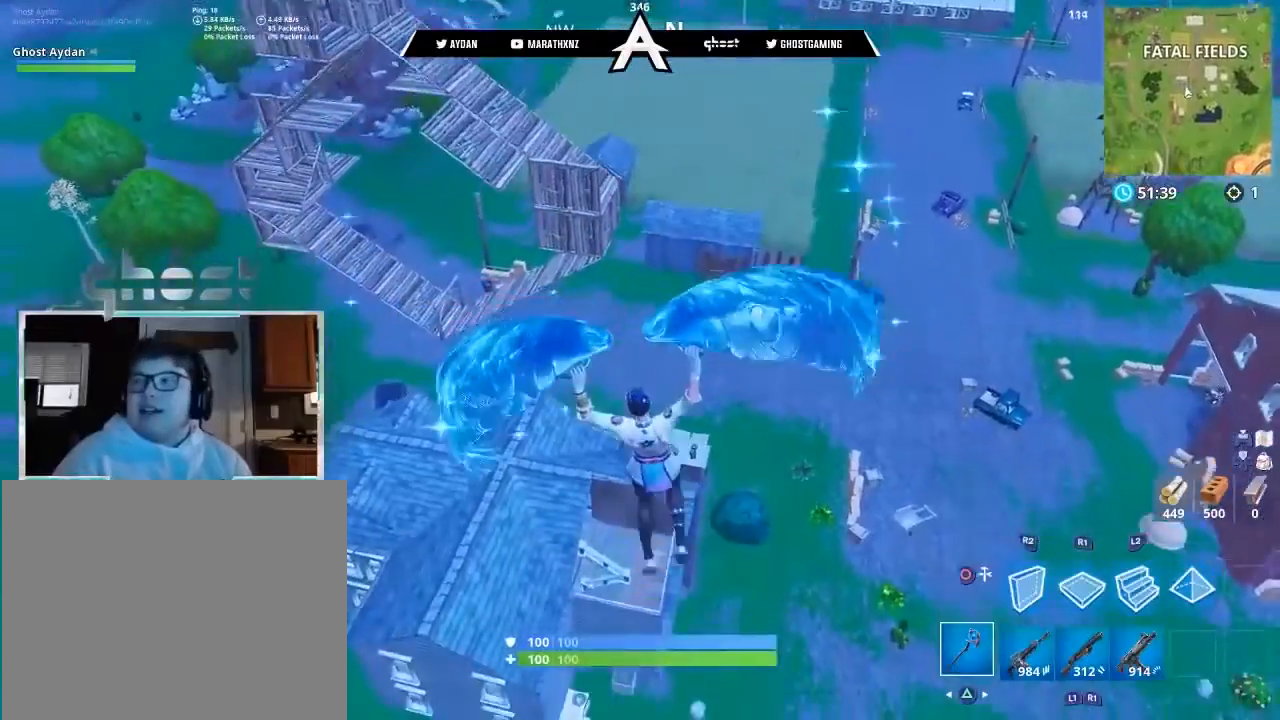
{"buttons": [], "left_stick": "up-left", "right_stick": "center", "events": []}
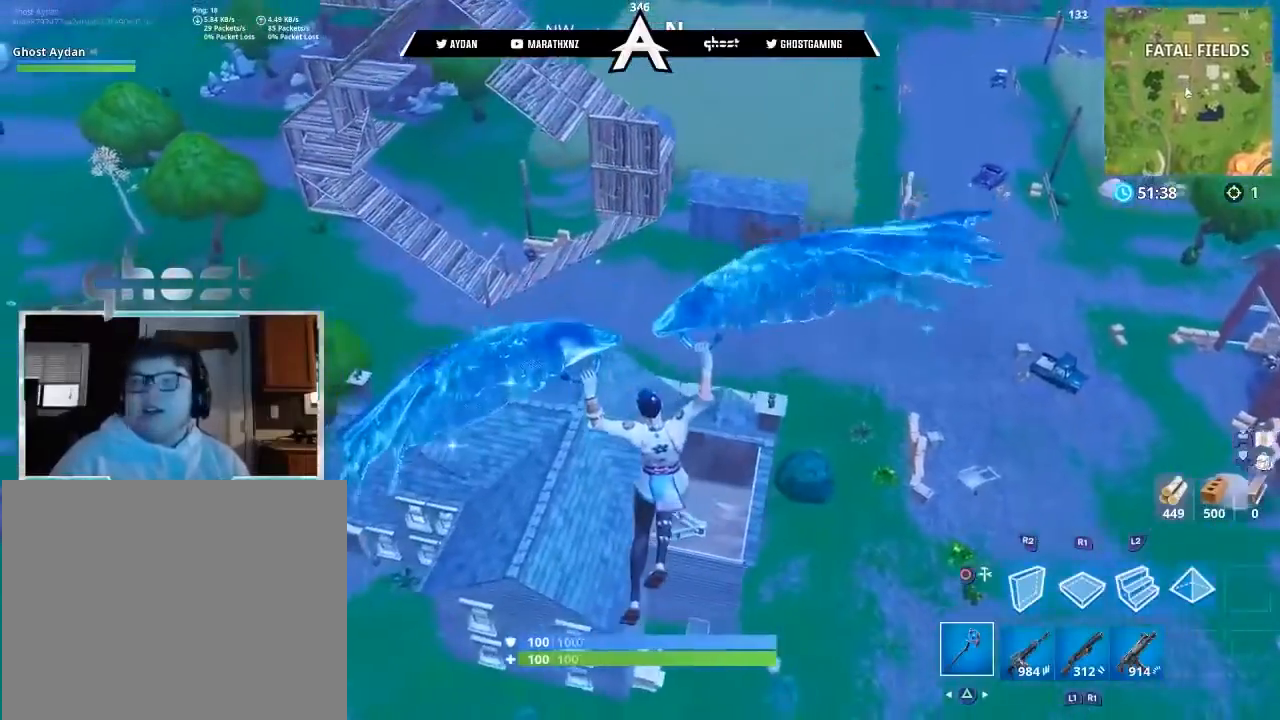
{"buttons": [], "left_stick": "up-left", "right_stick": "center", "events": []}
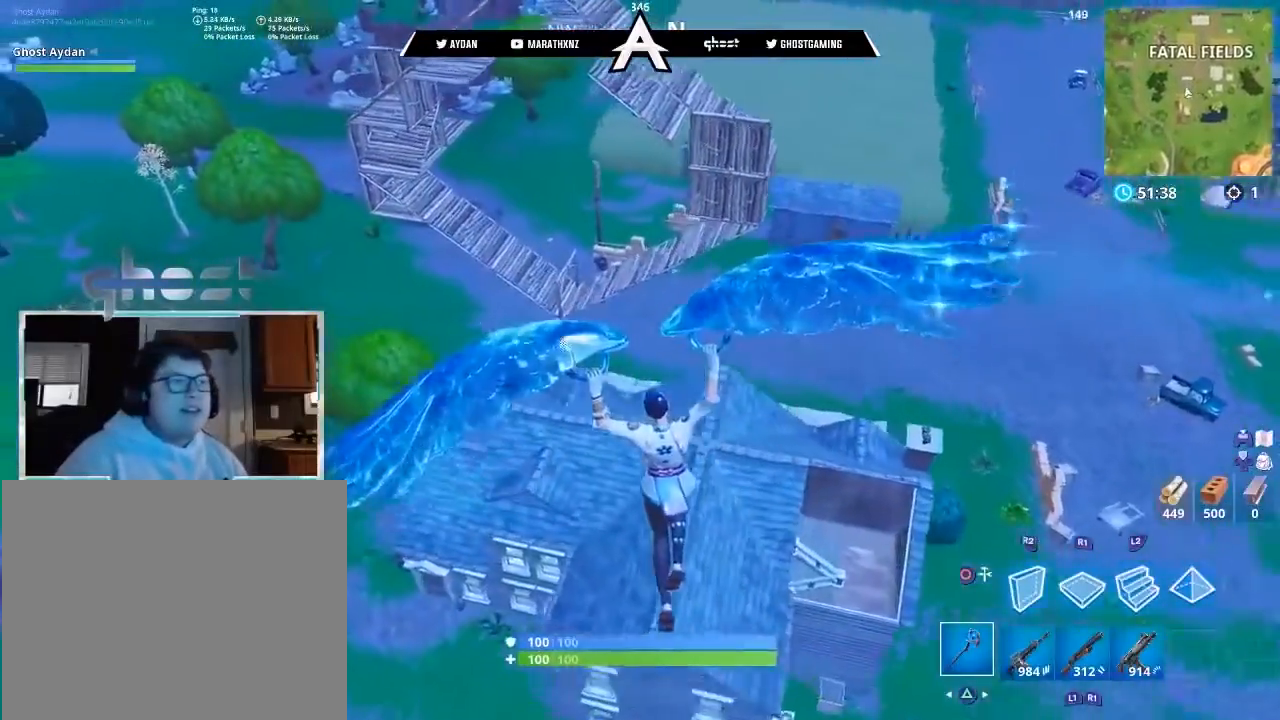
{"buttons": [], "left_stick": "center", "right_stick": "center", "events": [[100, "left_stick", "up"], [234, "left_stick", "center"]]}
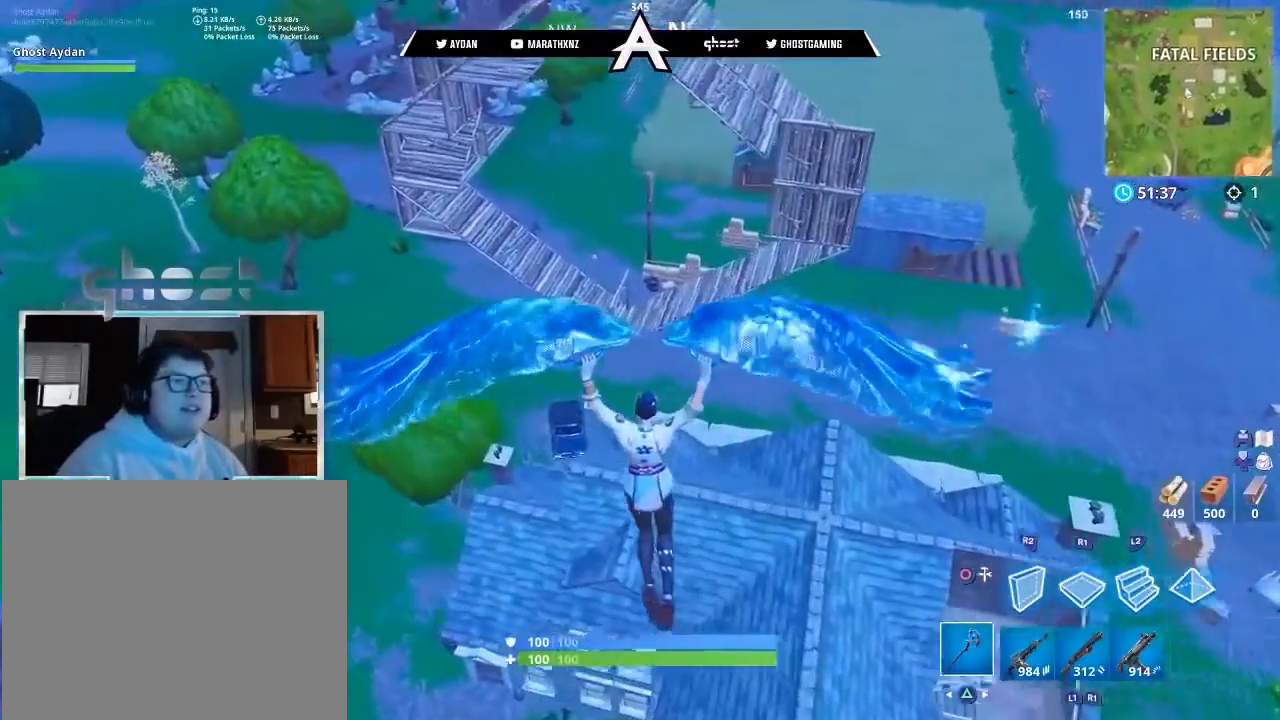
{"buttons": [], "left_stick": "up", "right_stick": "center", "events": [[333, "left_stick", "up"]]}
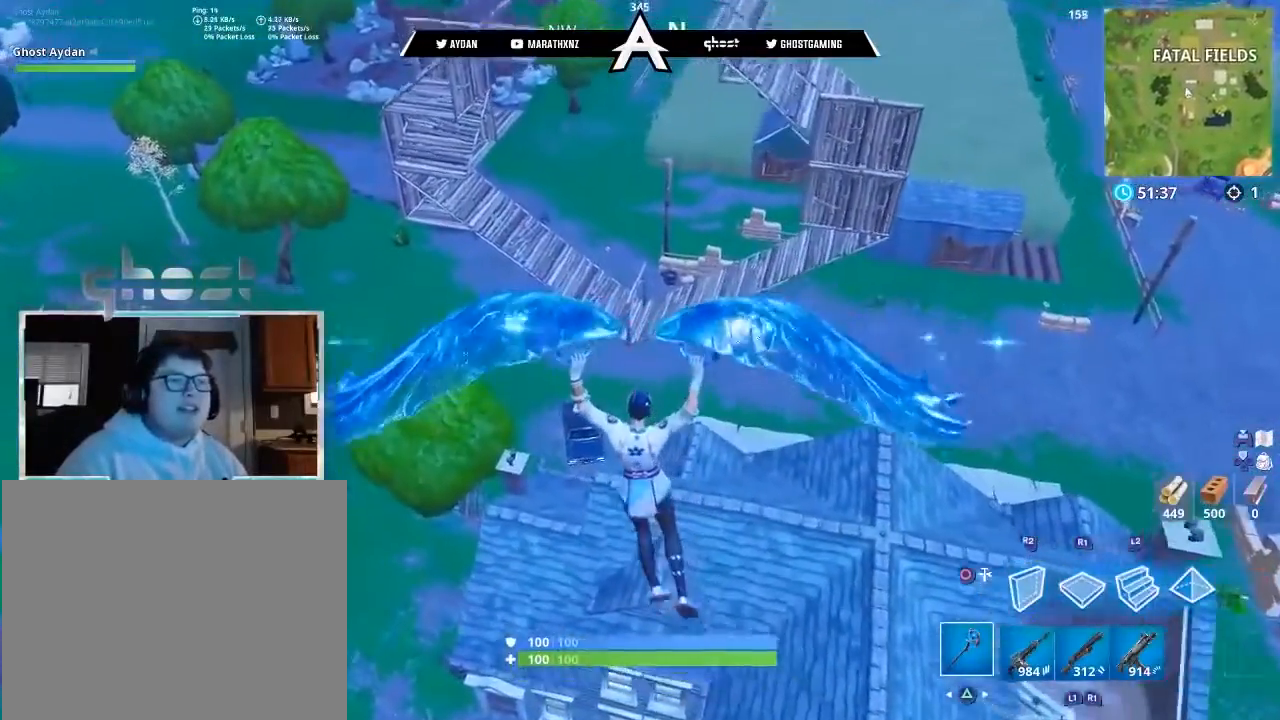
{"buttons": [], "left_stick": "up", "right_stick": "center", "events": [[100, "left_stick", "up-right"], [334, "left_stick", "up"]]}
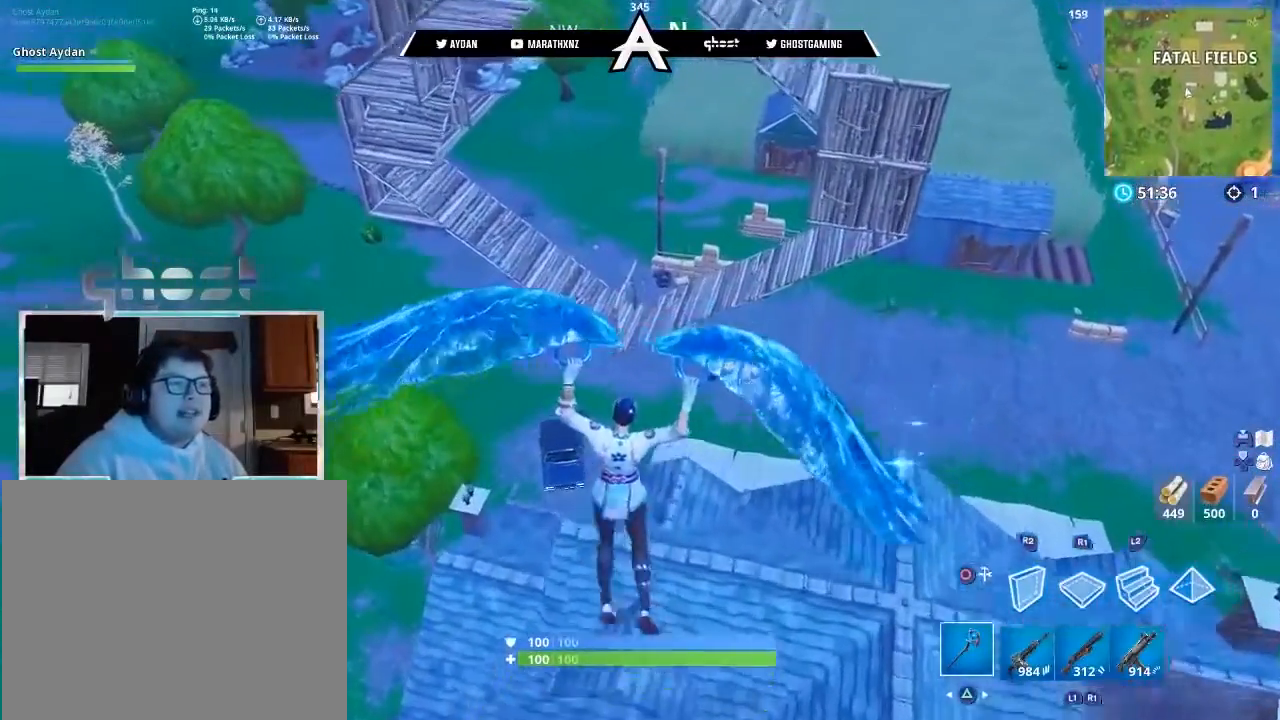
{"buttons": [], "left_stick": "up", "right_stick": "center", "events": []}
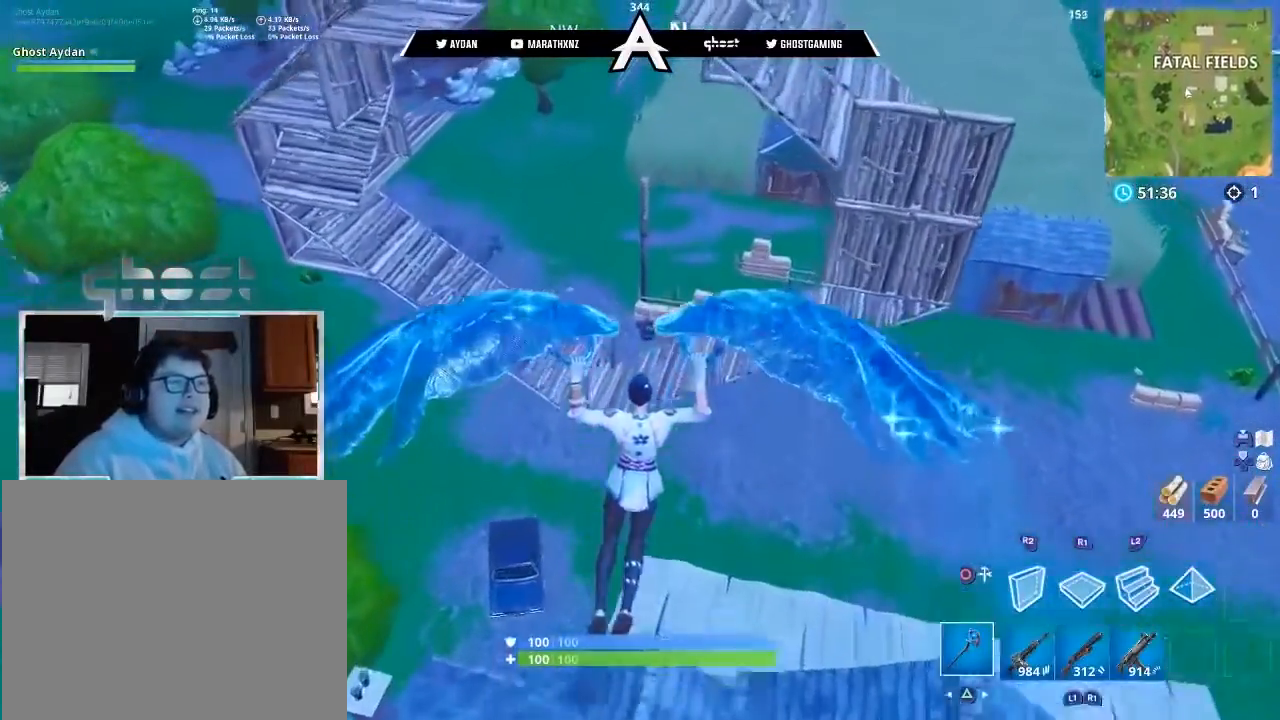
{"buttons": [], "left_stick": "up-left", "right_stick": "center", "events": [[334, "left_stick", "up-left"]]}
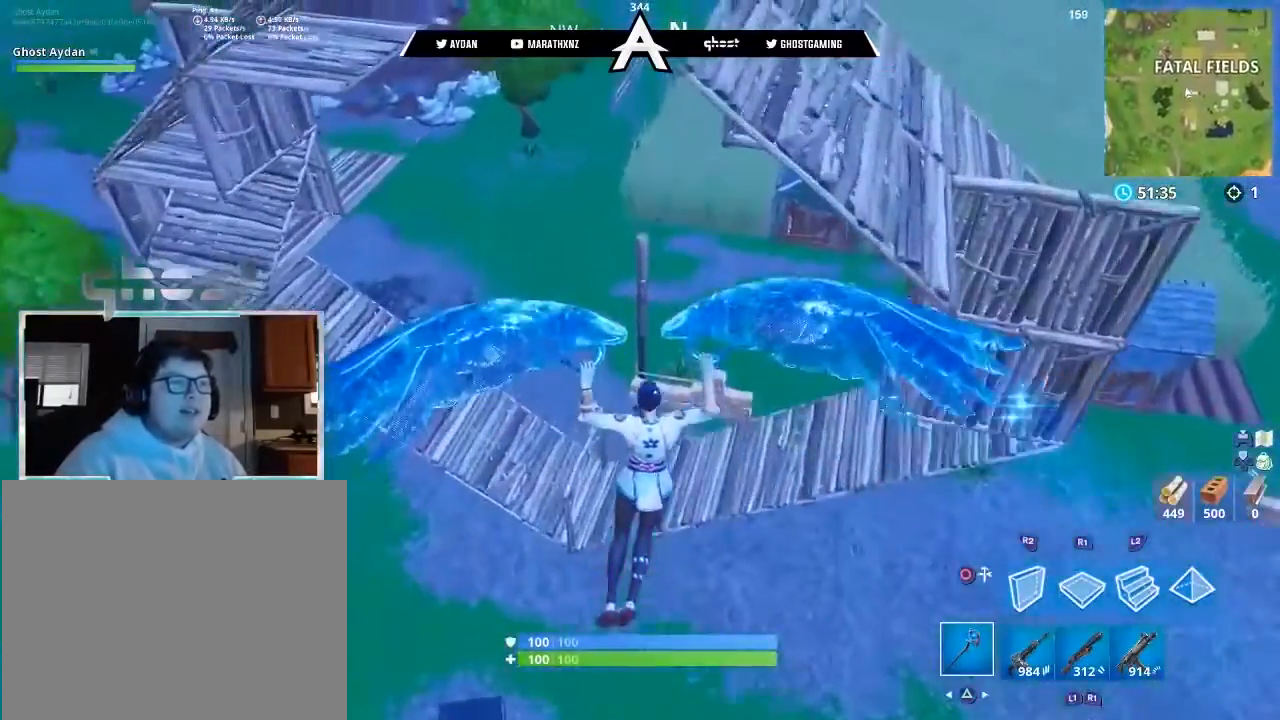
{"buttons": [], "left_stick": "center", "right_stick": "right", "events": [[166, "left_stick", "center"], [433, "right_stick", "right"]]}
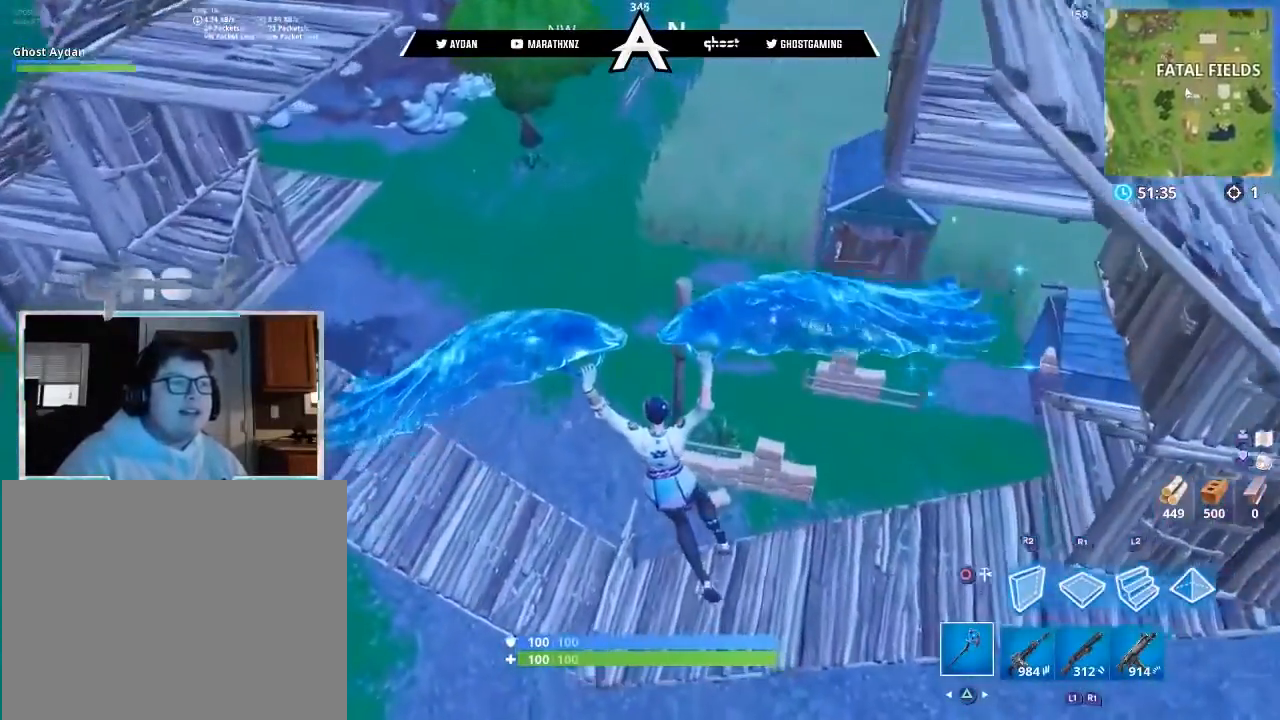
{"buttons": [], "left_stick": "up-left", "right_stick": "right", "events": [[401, "left_stick", "up-left"]]}
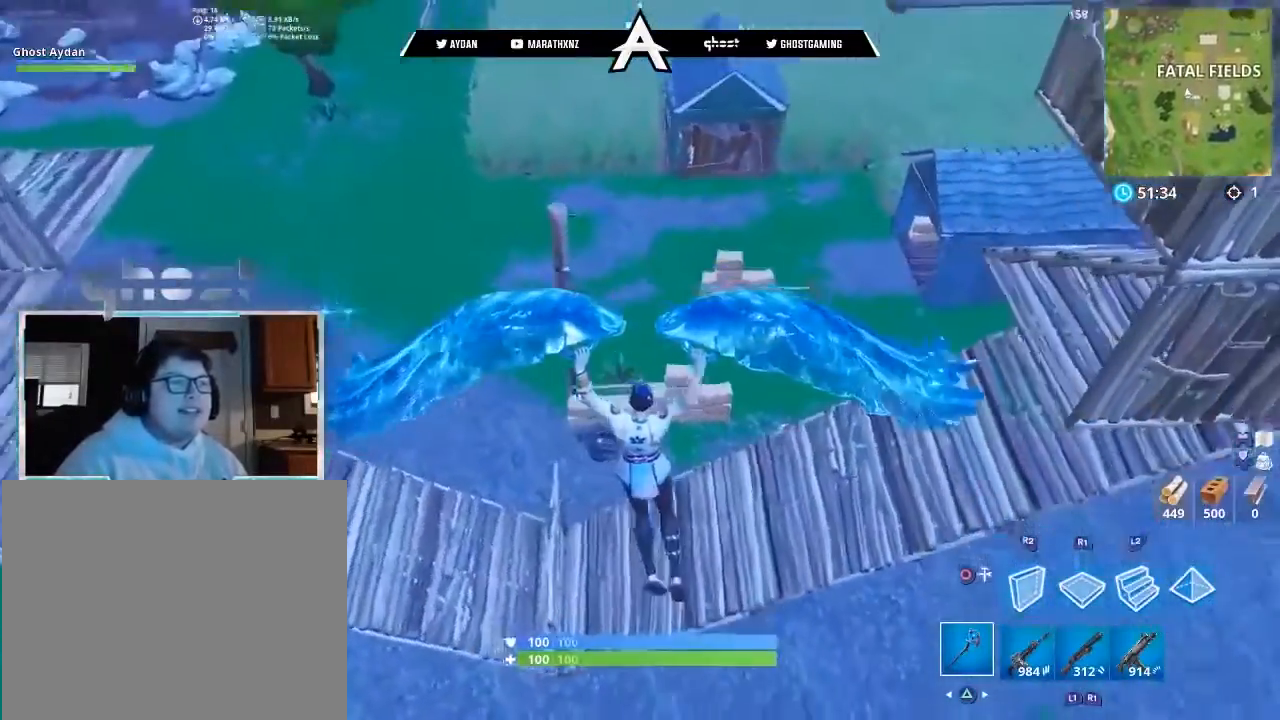
{"buttons": [], "left_stick": "up-right", "right_stick": "right", "events": [[300, "left_stick", "up-right"], [367, "left_stick", "right"], [500, "left_stick", "up-right"]]}
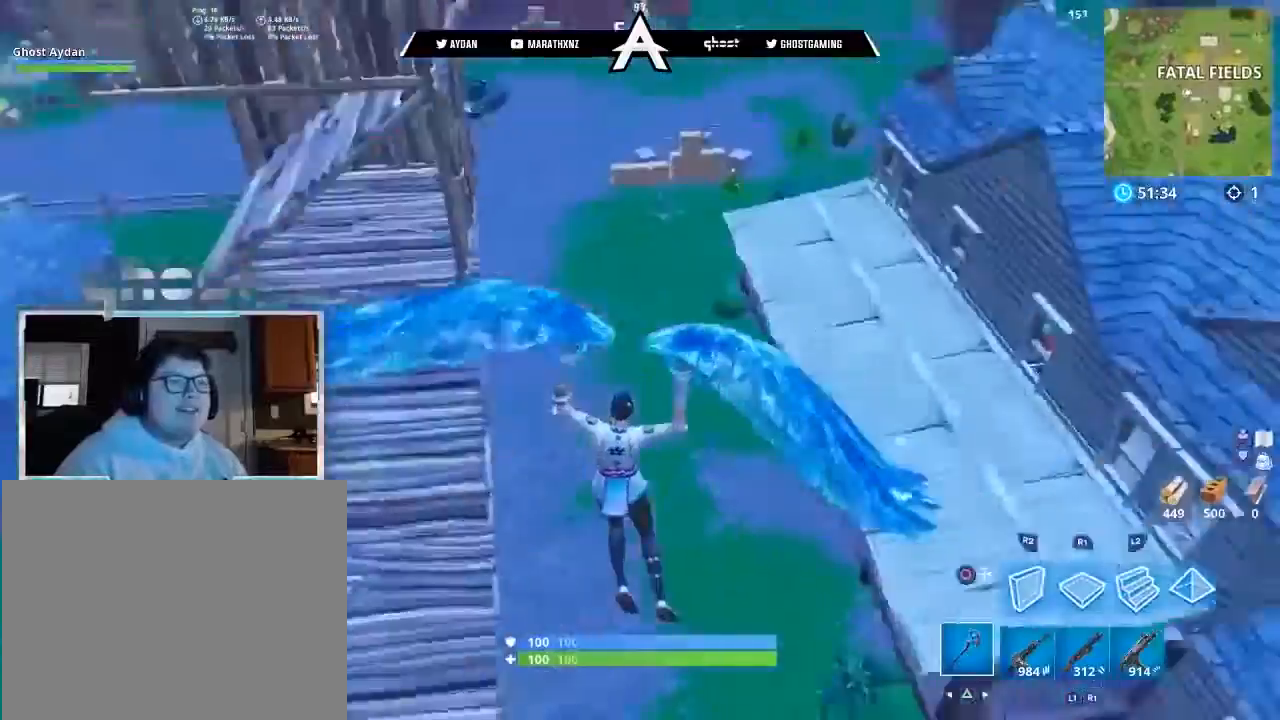
{"buttons": [], "left_stick": "up-right", "right_stick": "up-right", "events": [[134, "right_stick", "up-right"]]}
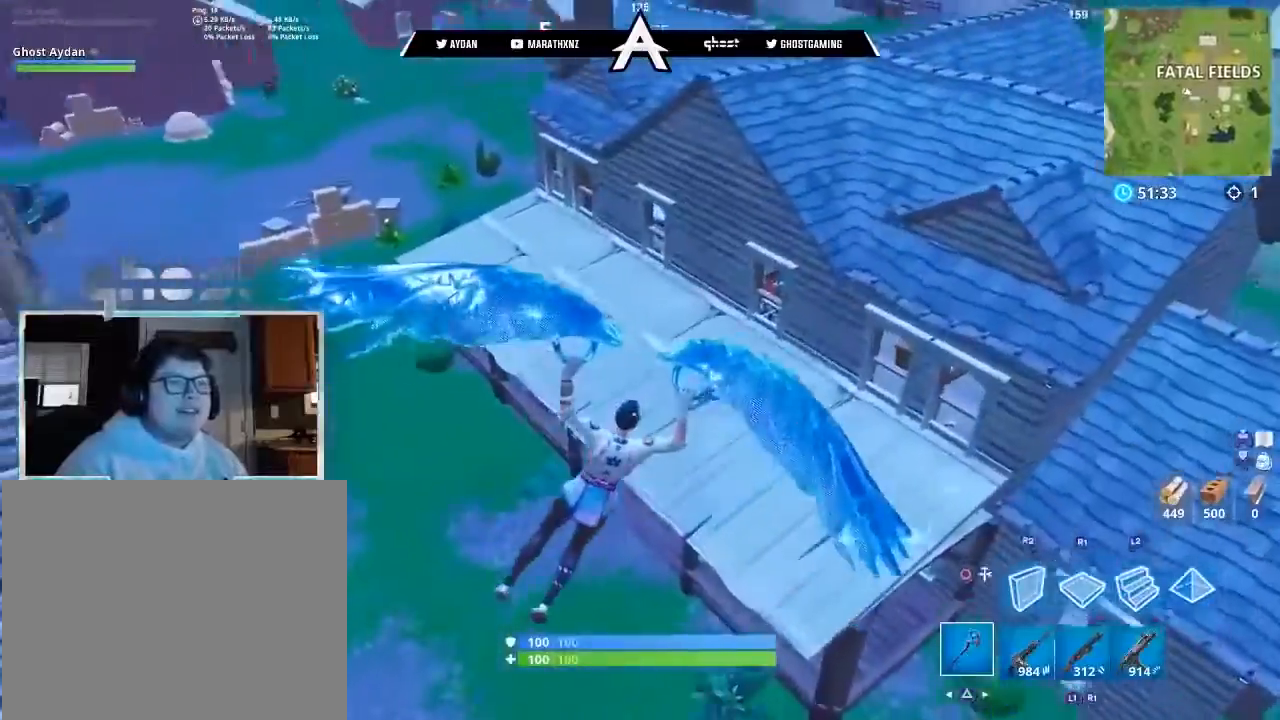
{"buttons": [], "left_stick": "down-right", "right_stick": "up-right", "events": [[100, "left_stick", "up"], [367, "left_stick", "center"], [467, "left_stick", "down-right"]]}
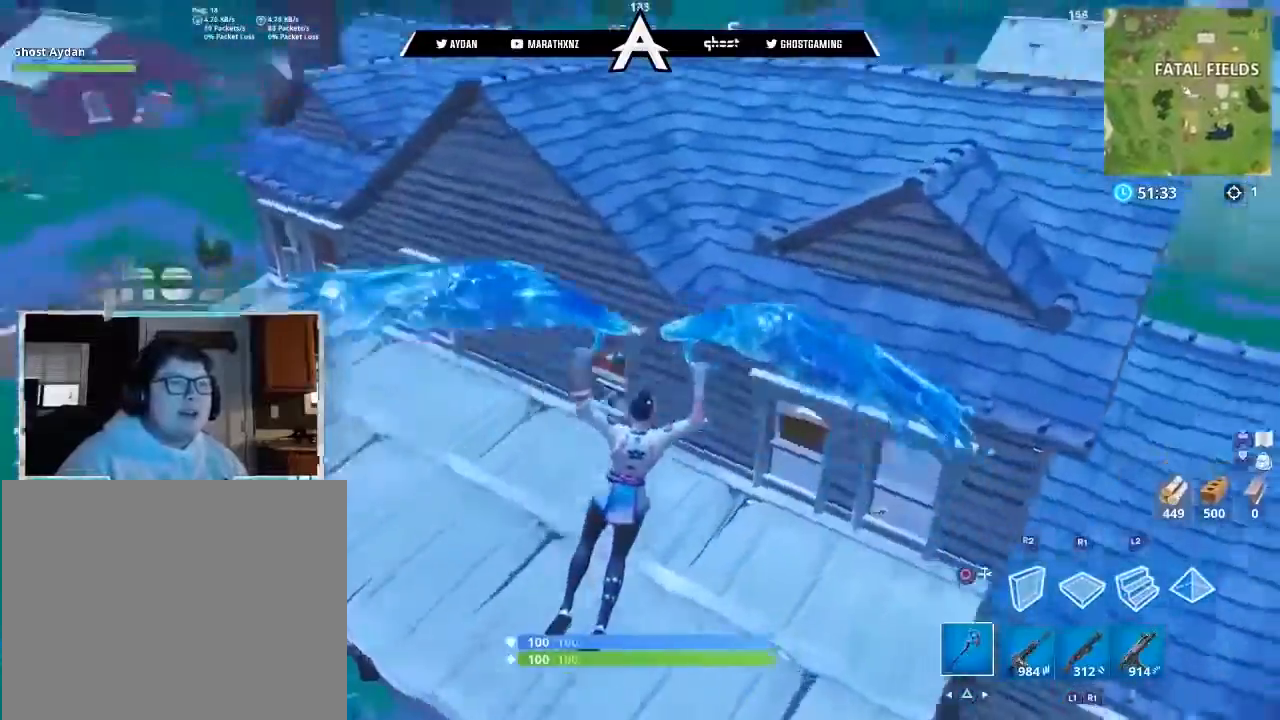
{"buttons": [], "left_stick": "up-right", "right_stick": "down-left", "events": [[34, "right_stick", "right"], [267, "left_stick", "right"], [367, "right_stick", "down"], [401, "left_stick", "up-right"], [434, "right_stick", "down-left"]]}
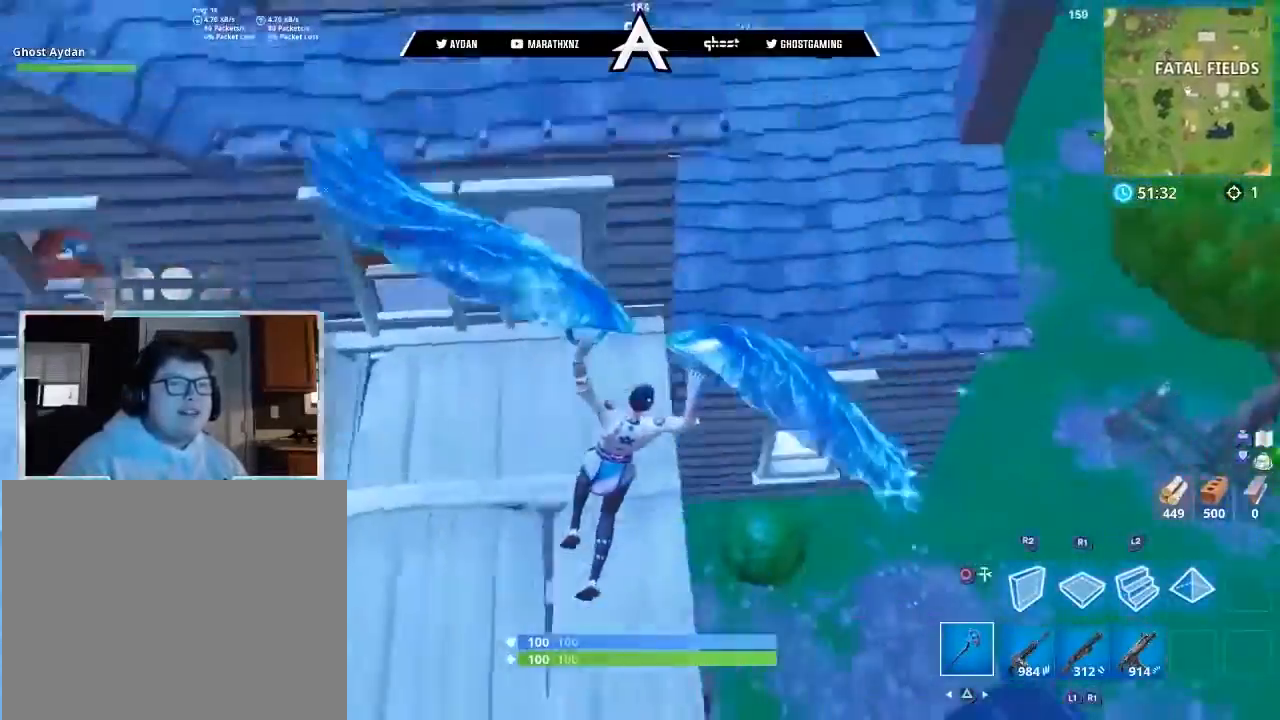
{"buttons": [], "left_stick": "up-left", "right_stick": "up-left", "events": [[133, "left_stick", "down-right"], [200, "right_stick", "left"], [267, "left_stick", "left"], [333, "left_stick", "up-left"], [400, "right_stick", "up-left"]]}
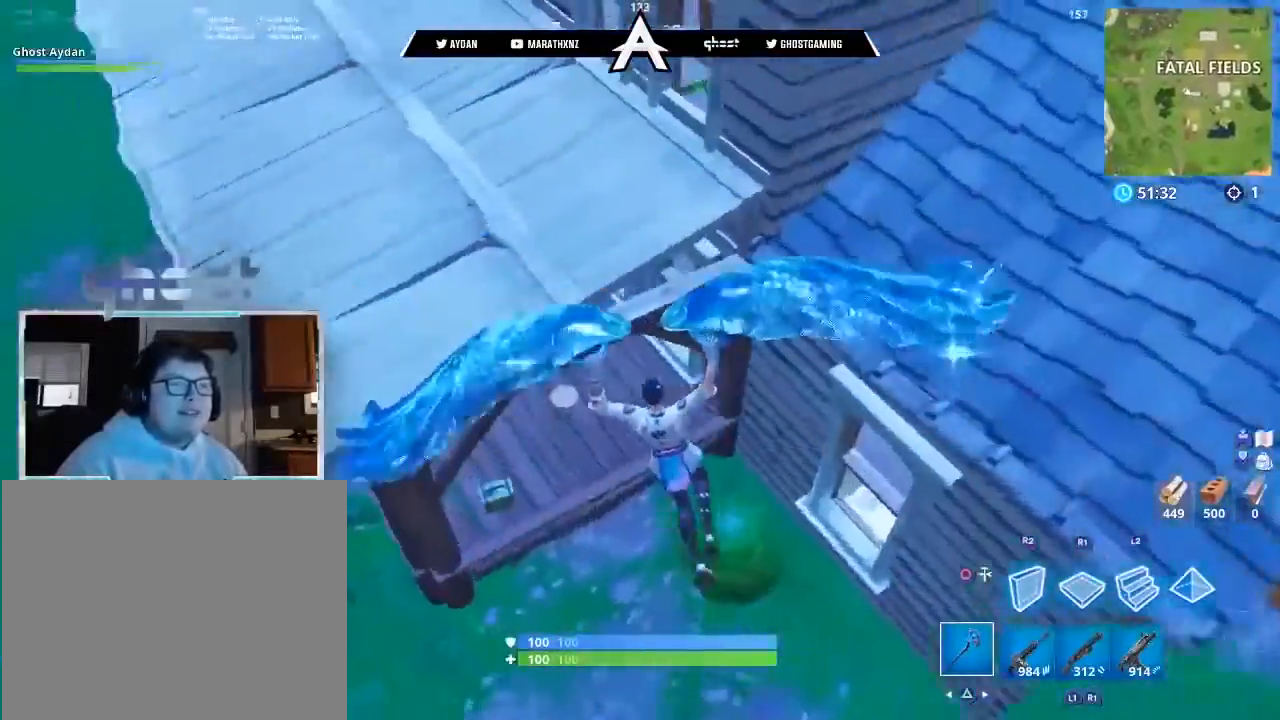
{"buttons": [], "left_stick": "up-left", "right_stick": "up-left", "events": [[200, "left_stick", "center"], [300, "left_stick", "up-left"]]}
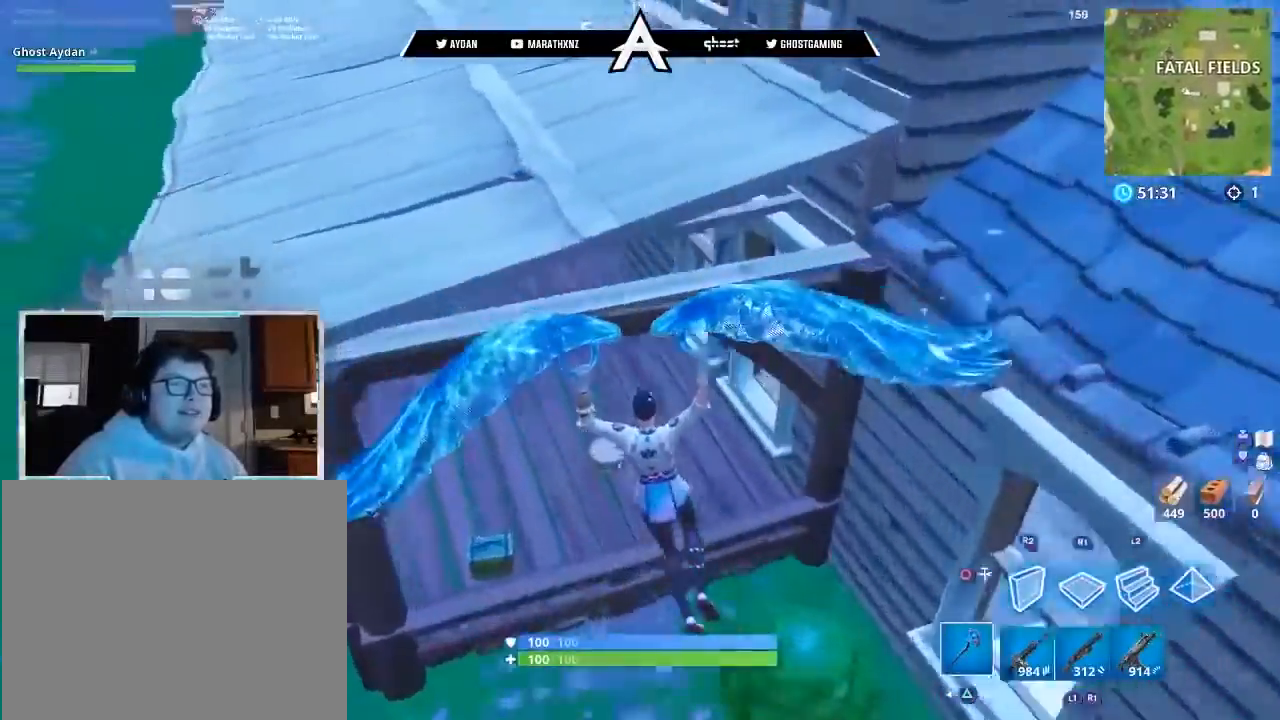
{"buttons": ["L3"], "left_stick": "up-left", "right_stick": "up-right", "events": [[333, "right_stick", "up"], [433, "L3", "down"], [467, "right_stick", "up-right"]]}
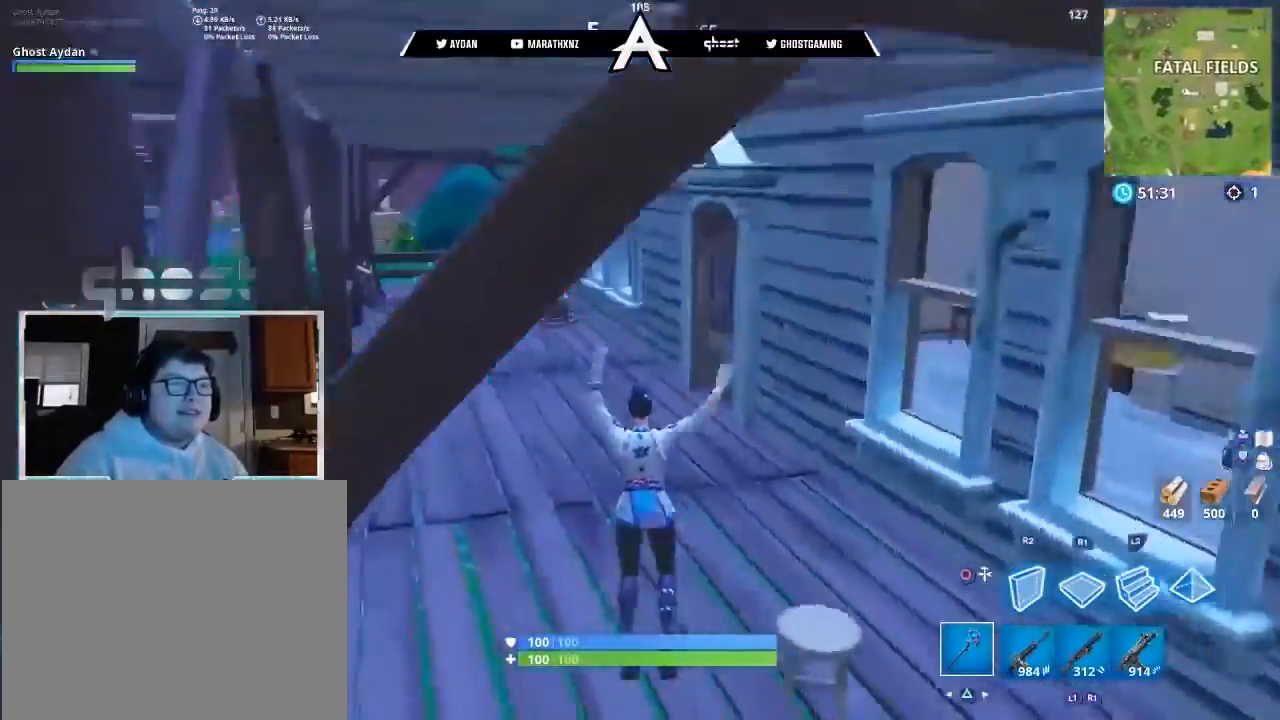
{"buttons": [], "left_stick": "up-left", "right_stick": "right", "events": [[33, "L3", "up"], [33, "R1", "down"], [67, "left_stick", "up"], [134, "L3", "down"], [134, "R1", "up"], [200, "R1", "down"], [200, "right_stick", "right"], [234, "L3", "up"], [234, "left_stick", "up-left"], [300, "R1", "up"], [334, "L3", "down"], [434, "L3", "up"]]}
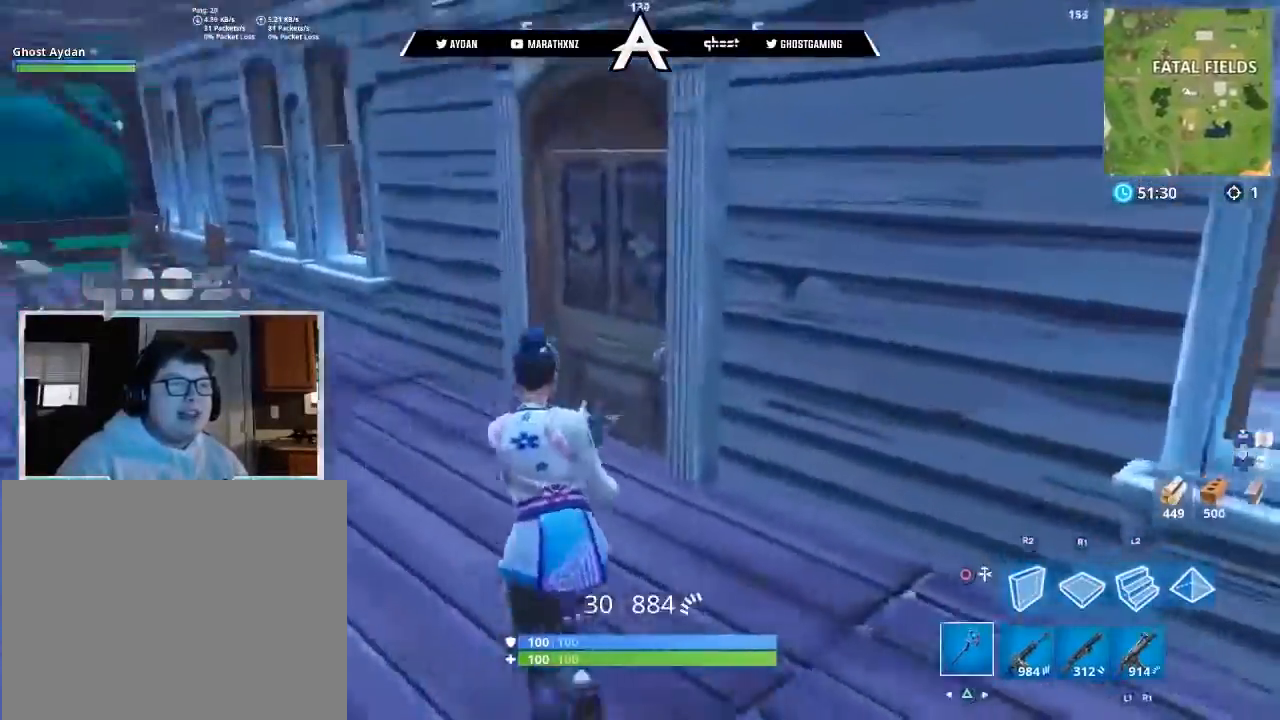
{"buttons": [], "left_stick": "up", "right_stick": "right", "events": [[33, "L3", "down"], [33, "TRIANGLE", "down"], [100, "TRIANGLE", "up"], [166, "L3", "up"], [166, "right_stick", "center"], [267, "L1", "down"], [267, "SQUARE", "down"], [267, "left_stick", "up"], [300, "L3", "down"], [333, "SQUARE", "up"], [400, "L1", "up"], [433, "L3", "up"], [500, "right_stick", "right"]]}
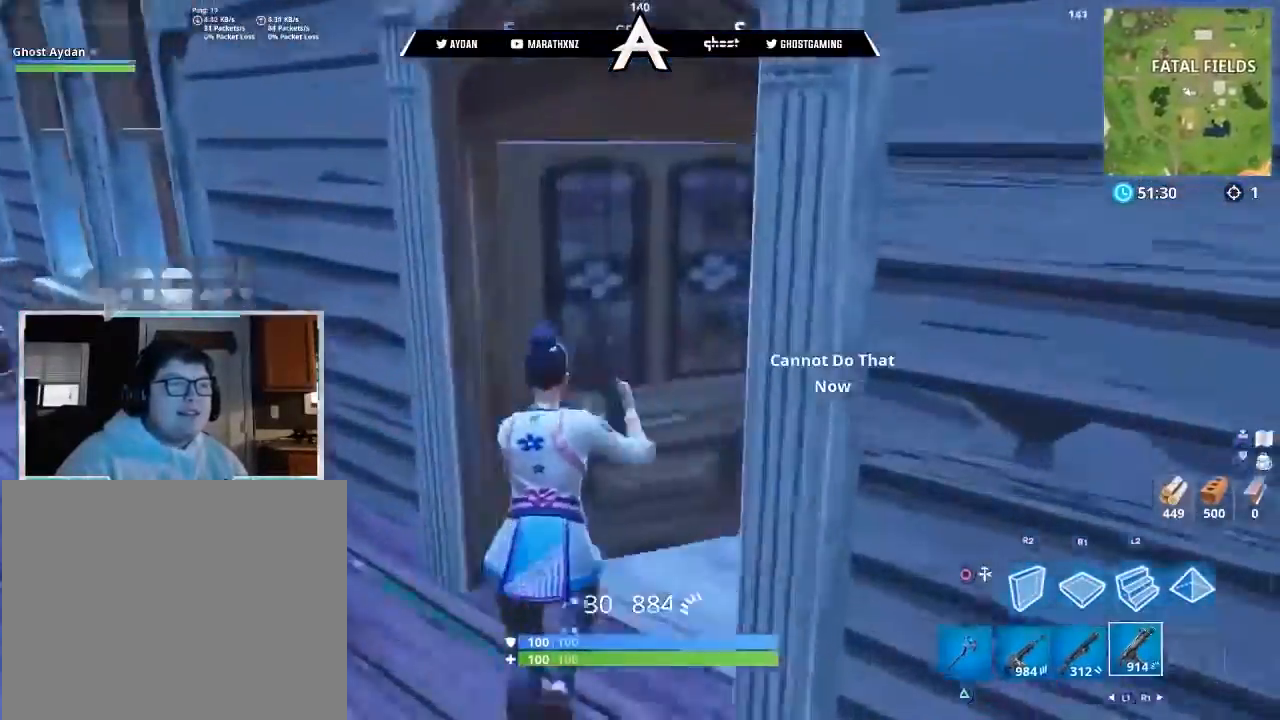
{"buttons": [], "left_stick": "up", "right_stick": "left", "events": [[67, "L1", "down"], [100, "L3", "down"], [167, "L1", "up"], [267, "L3", "up"], [434, "right_stick", "left"]]}
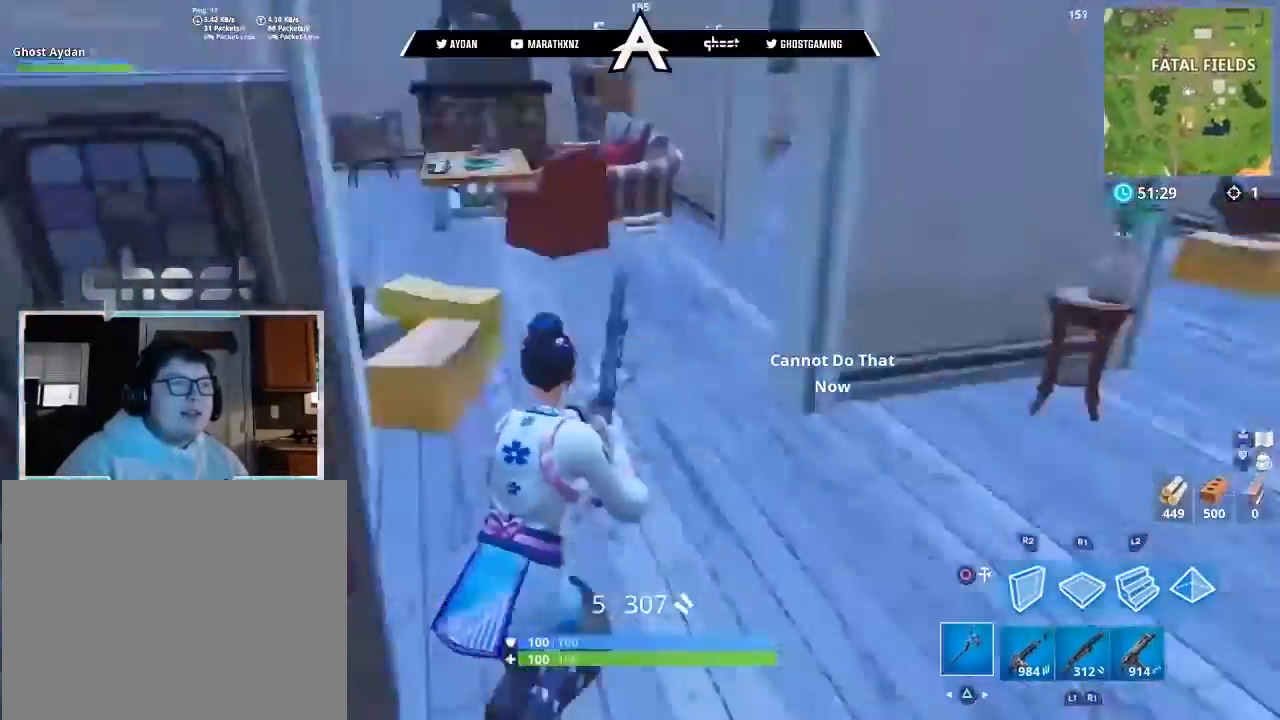
{"buttons": ["R2"], "left_stick": "up-right", "right_stick": "down", "events": [[33, "L3", "down"], [33, "TRIANGLE", "down"], [100, "TRIANGLE", "up"], [166, "L3", "up"], [233, "L3", "down"], [300, "right_stick", "center"], [367, "L3", "up"], [400, "right_stick", "right"], [433, "left_stick", "up-right"], [500, "R2", "down"], [500, "right_stick", "down"]]}
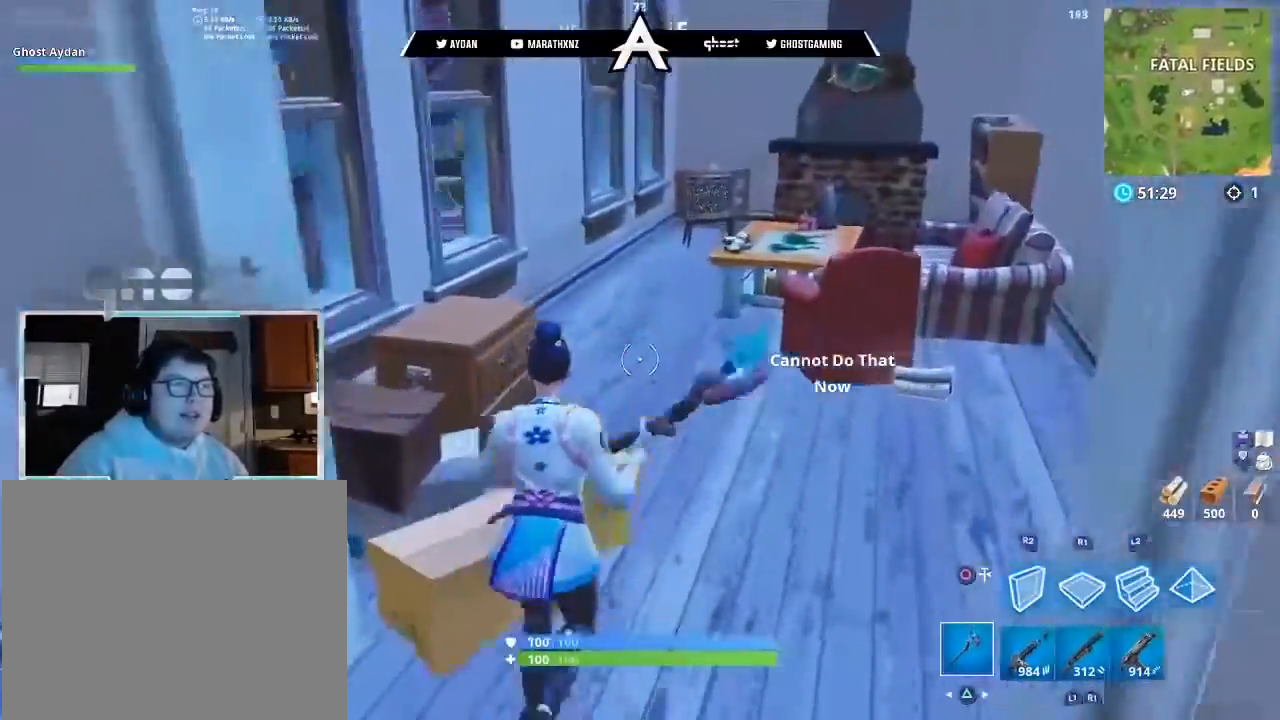
{"buttons": ["R2"], "left_stick": "up-right", "right_stick": "right", "events": [[33, "right_stick", "down-left"], [134, "right_stick", "left"], [200, "left_stick", "right"], [434, "right_stick", "right"], [501, "left_stick", "up-right"]]}